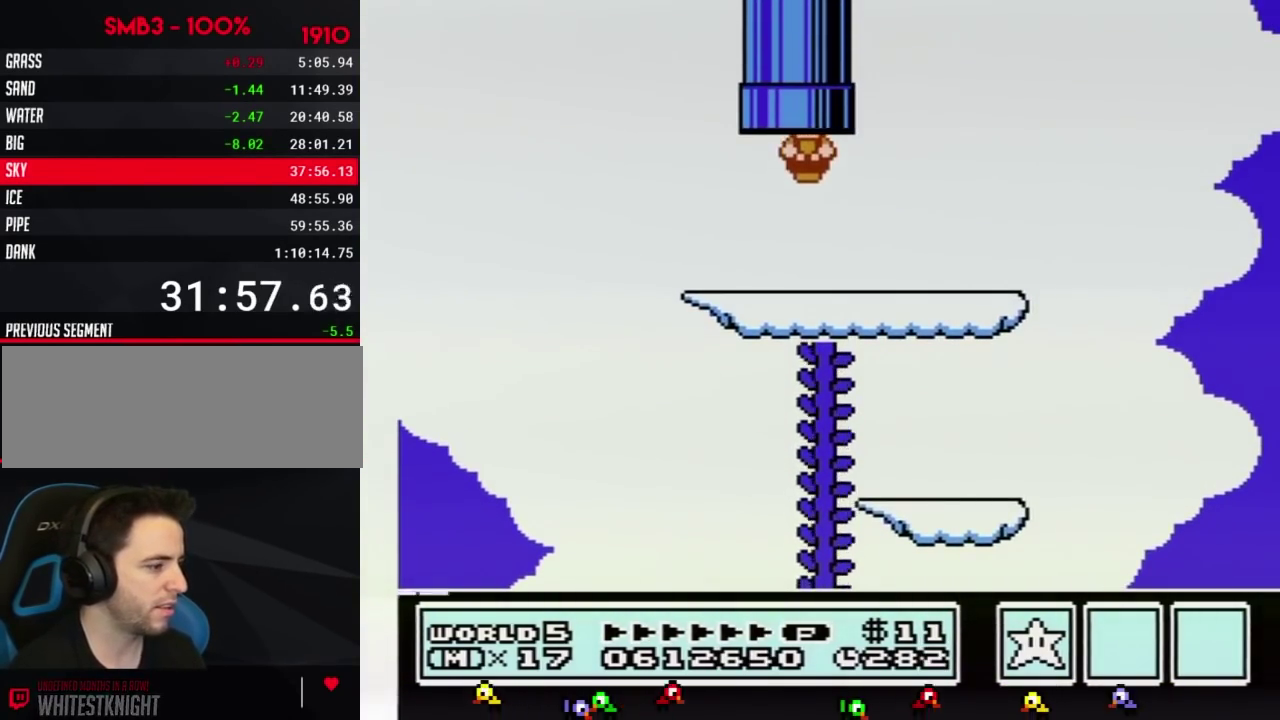
Gameplay with a controller (Nintendo layout); each line is a JSON object with the inputs held at the frame after it. "events" lists button and stick changes between this image and that frame as [ms after this image, input, new state], when the widget could be followed in between. Not read: L3 R3.
{"buttons": [], "events": []}
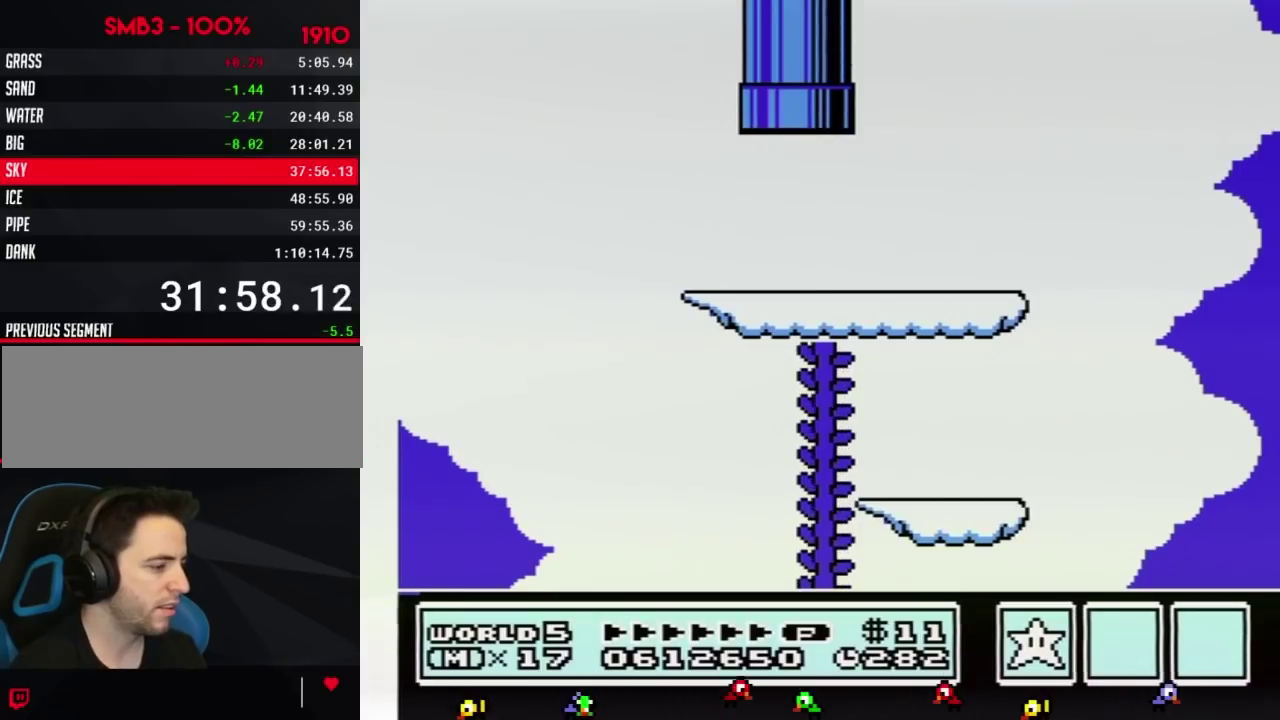
{"buttons": [], "events": []}
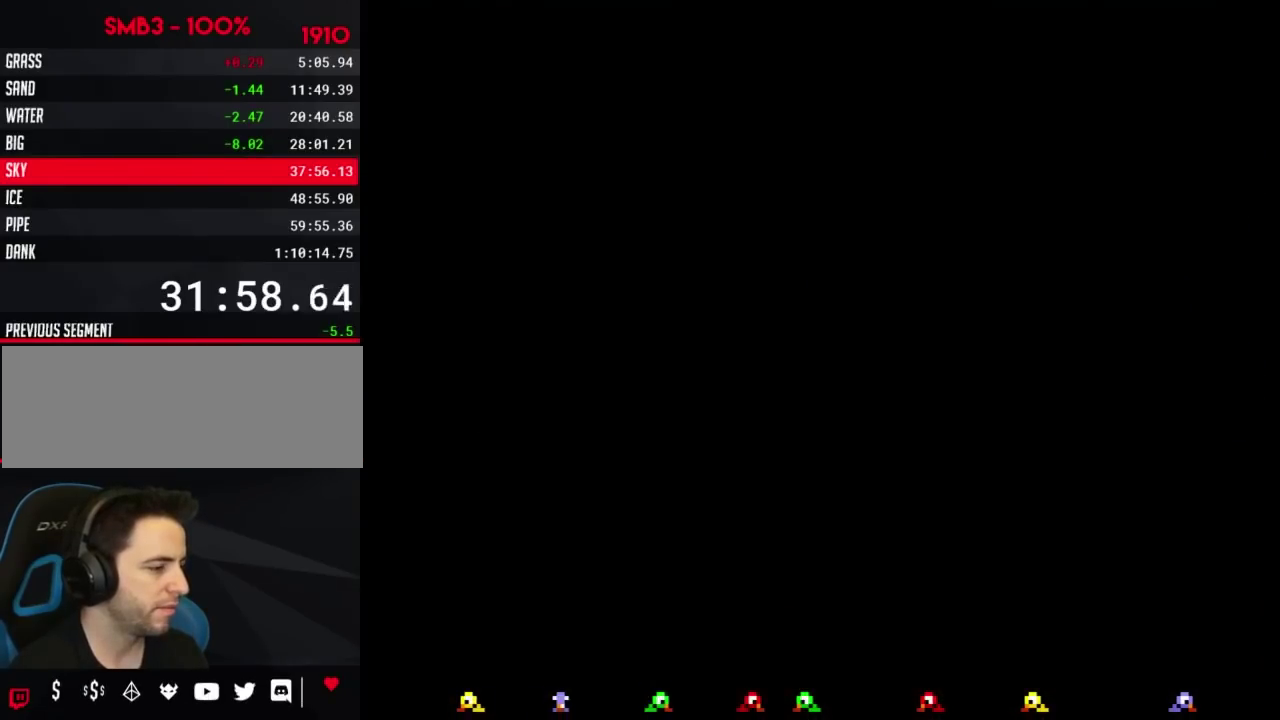
{"buttons": ["DPAD_DOWN"], "events": [[234, "DPAD_DOWN", "down"]]}
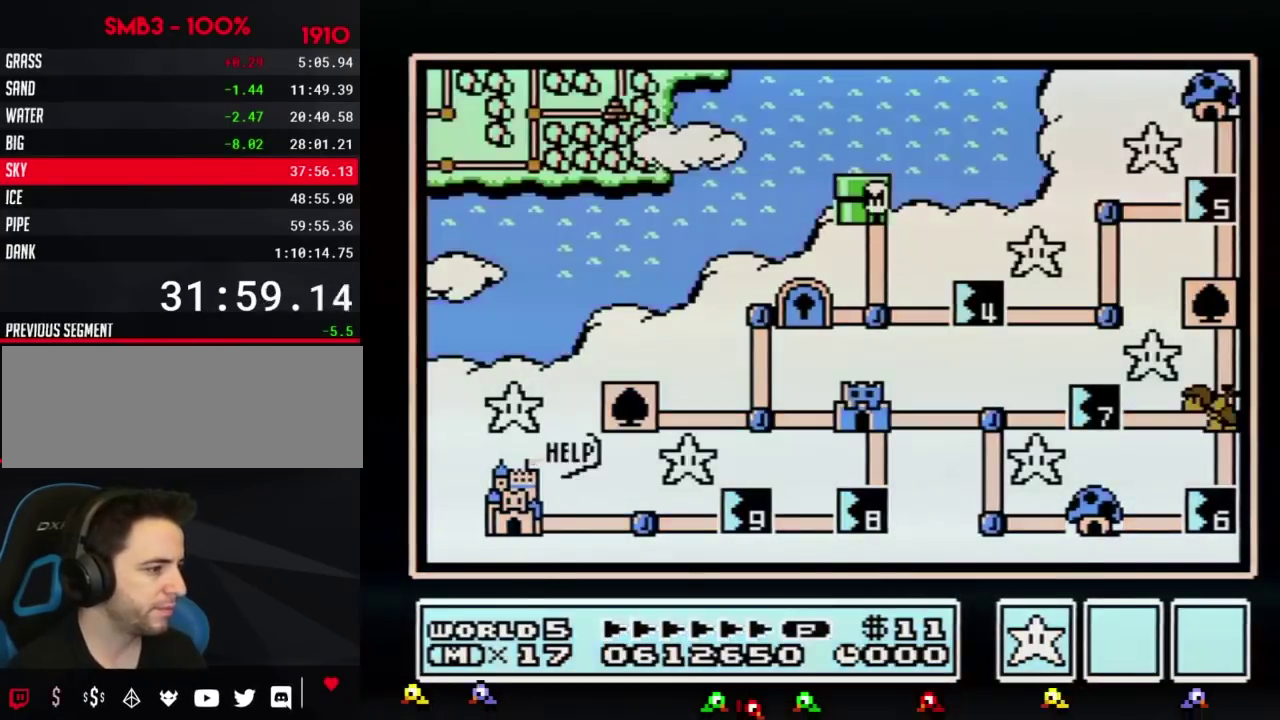
{"buttons": ["DPAD_DOWN"], "events": []}
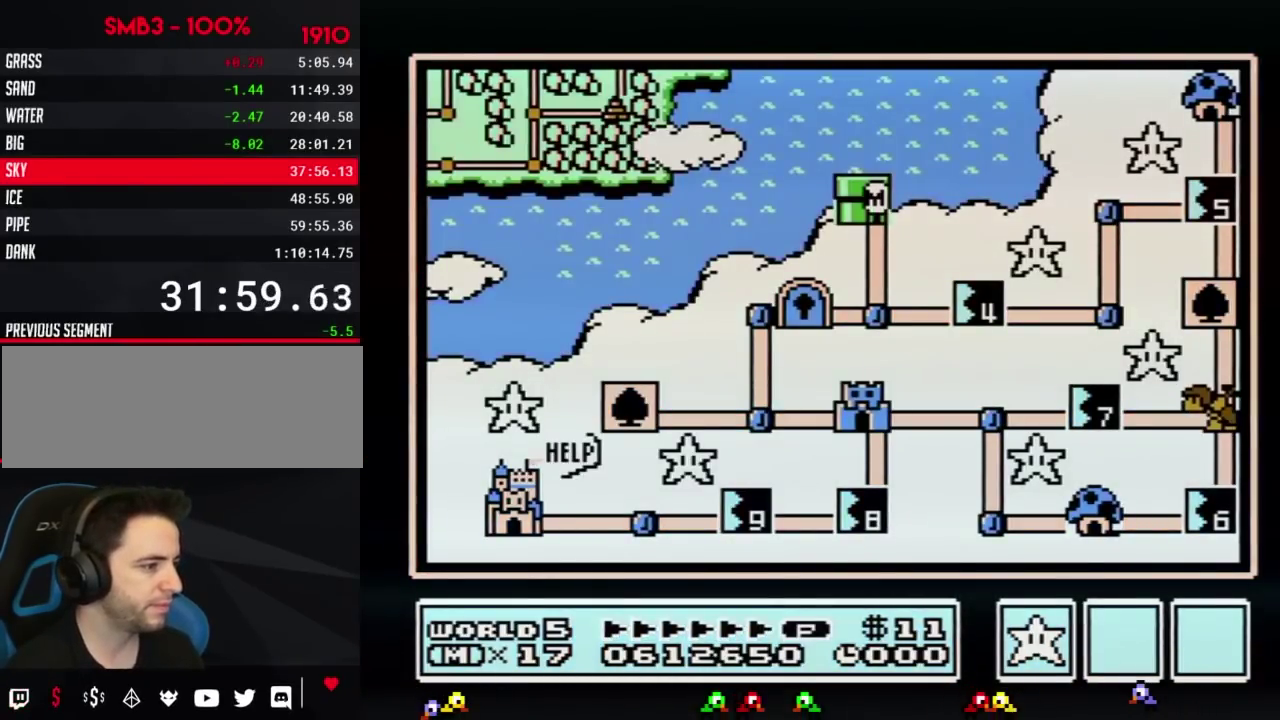
{"buttons": ["DPAD_RIGHT"], "events": [[367, "DPAD_DOWN", "up"], [484, "DPAD_RIGHT", "down"]]}
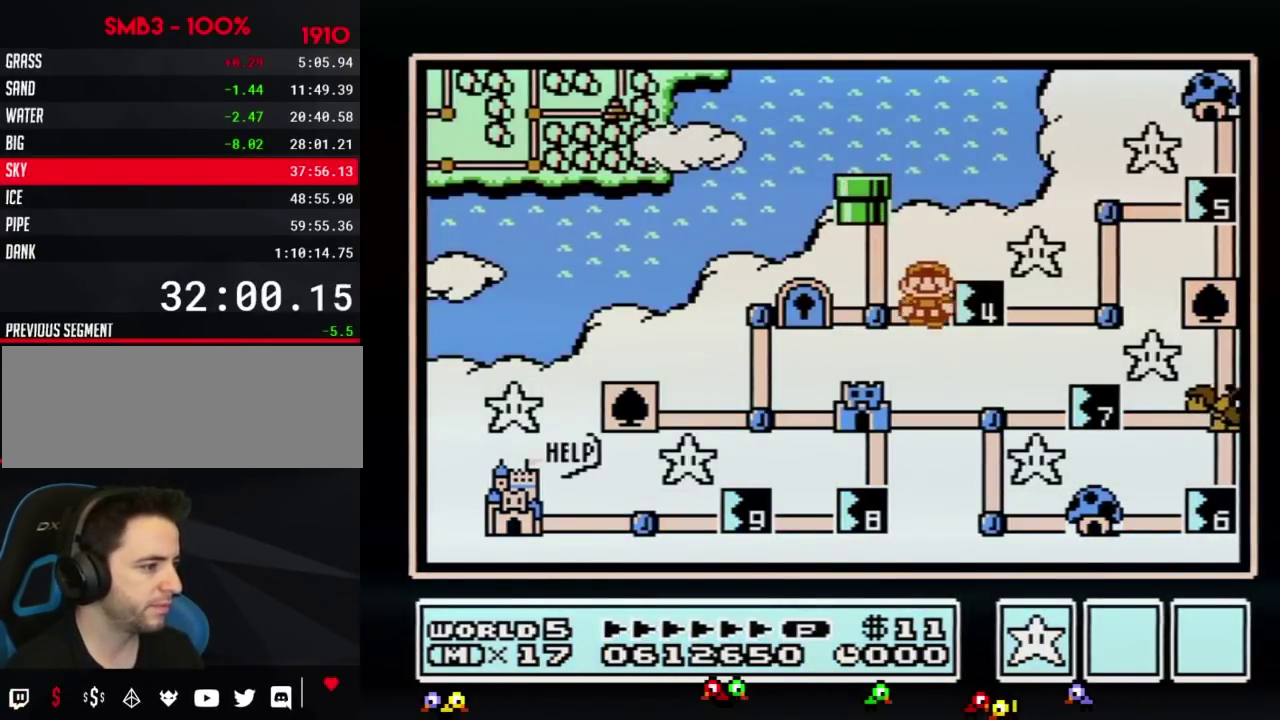
{"buttons": ["DPAD_RIGHT"], "events": []}
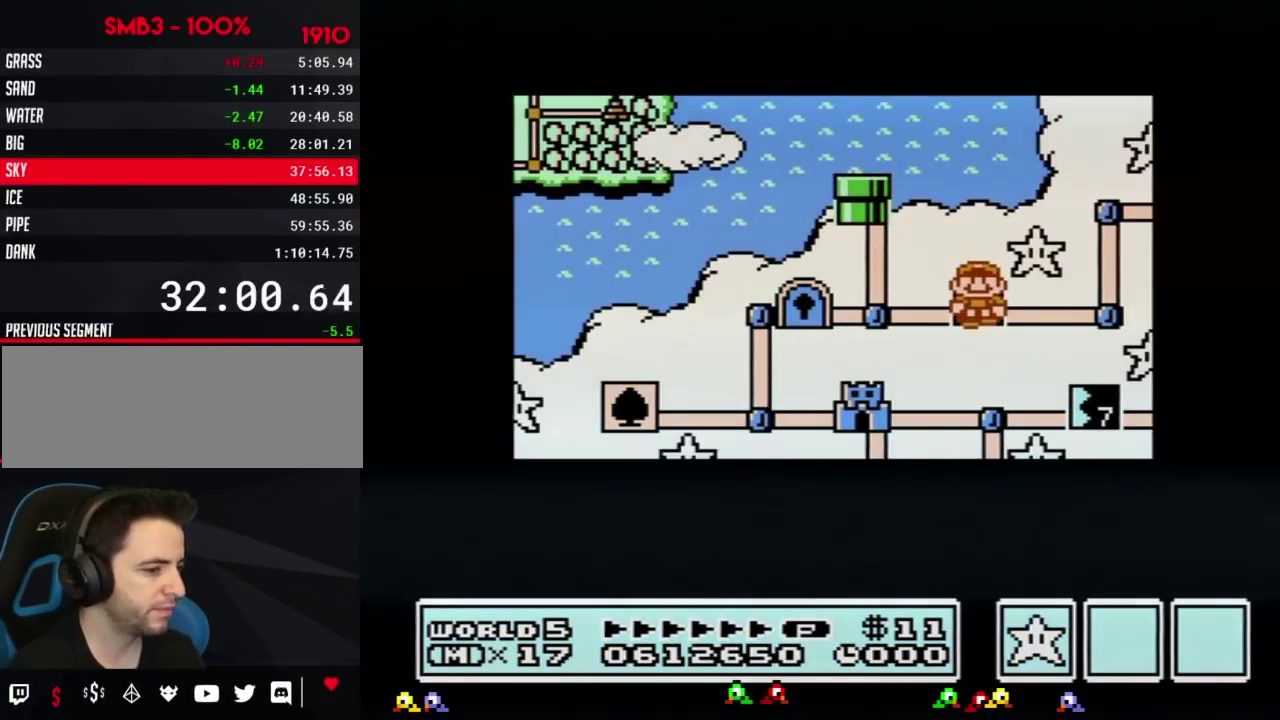
{"buttons": ["DPAD_RIGHT"], "events": []}
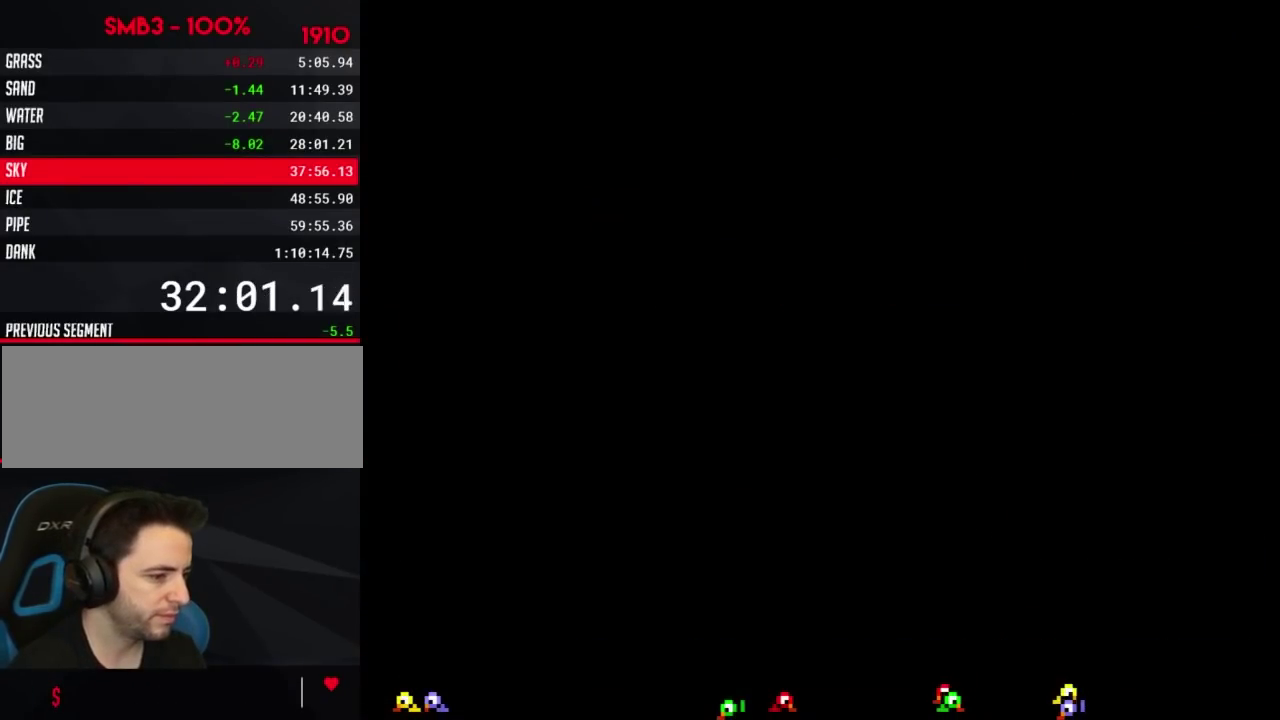
{"buttons": ["B", "DPAD_RIGHT"], "events": [[300, "DPAD_RIGHT", "up"], [383, "B", "down"], [383, "DPAD_RIGHT", "down"]]}
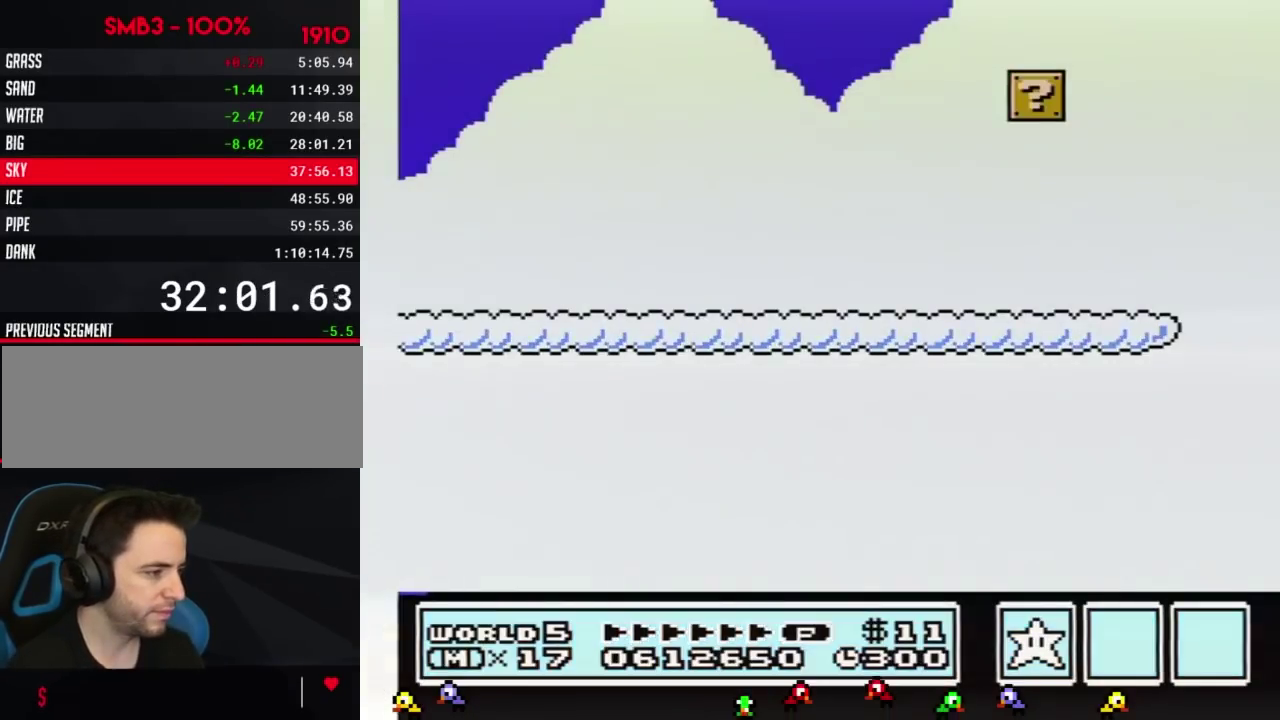
{"buttons": ["B", "DPAD_RIGHT"], "events": []}
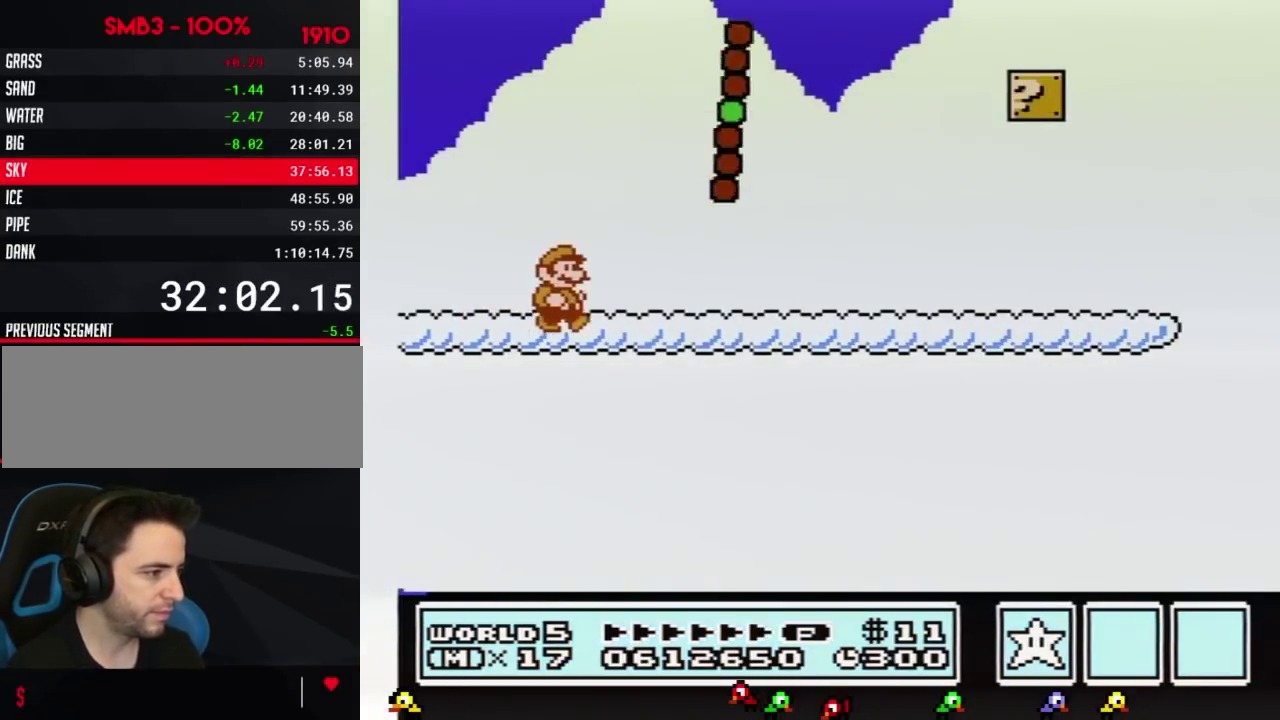
{"buttons": ["B", "DPAD_RIGHT"], "events": []}
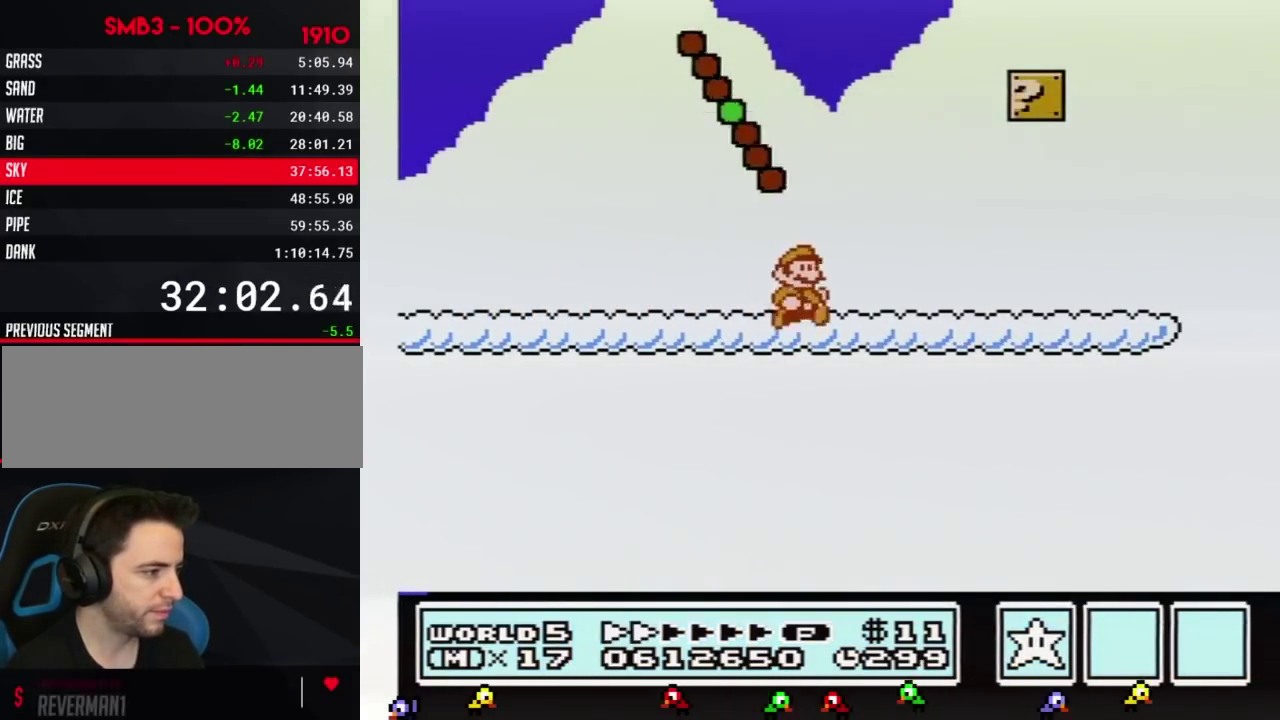
{"buttons": ["B", "DPAD_RIGHT"], "events": []}
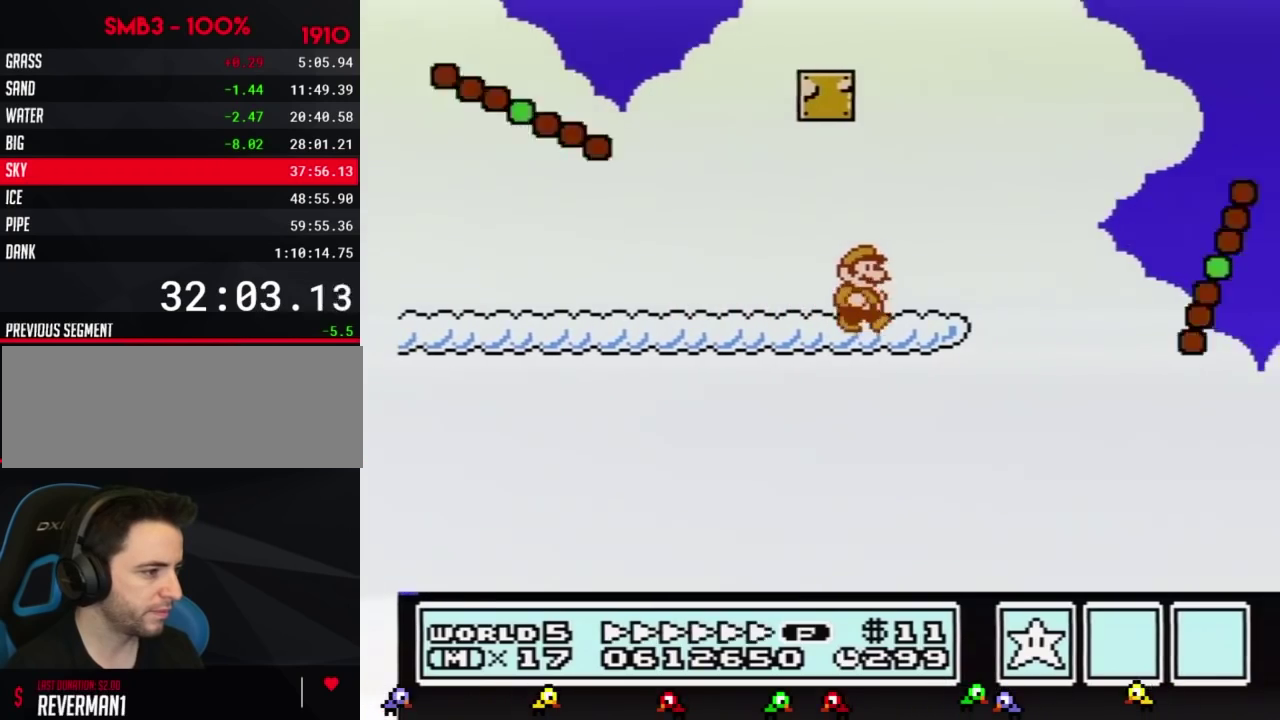
{"buttons": ["B", "DPAD_RIGHT"], "events": [[267, "A", "down"], [417, "A", "up"]]}
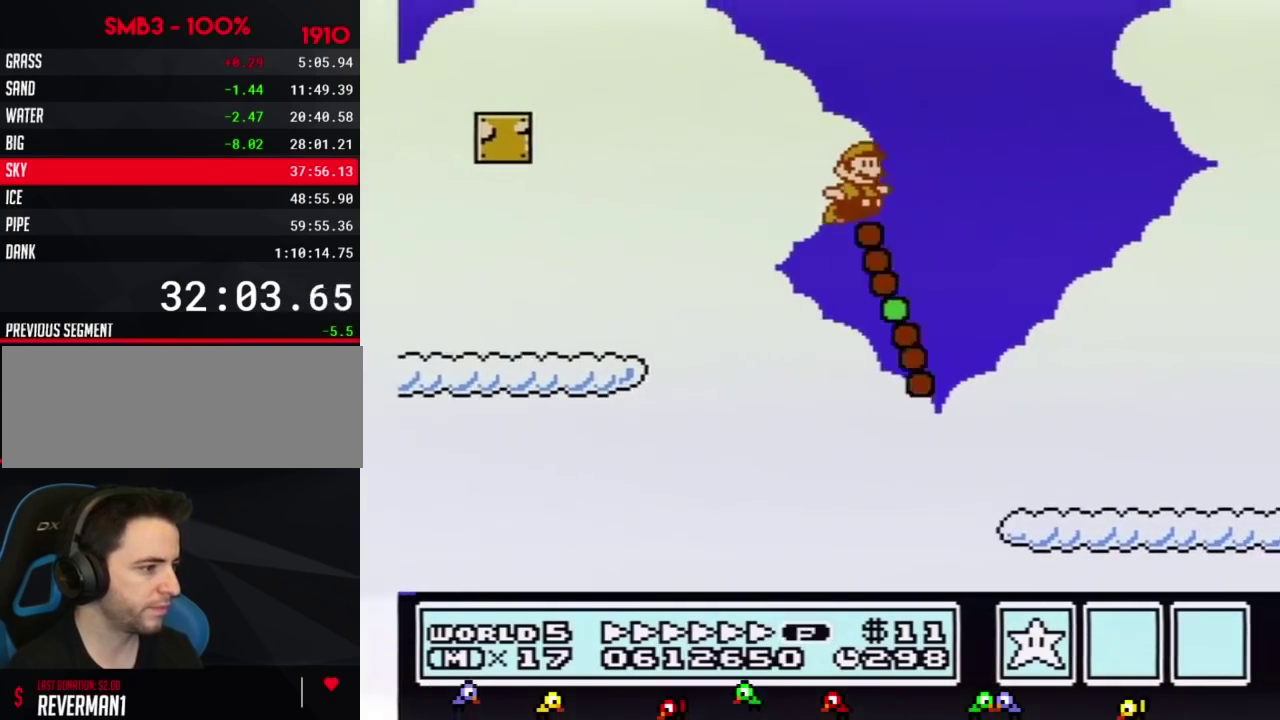
{"buttons": ["B", "DPAD_RIGHT"], "events": [[234, "DPAD_LEFT", "down"], [234, "DPAD_RIGHT", "up"], [350, "DPAD_LEFT", "up"], [350, "DPAD_RIGHT", "down"]]}
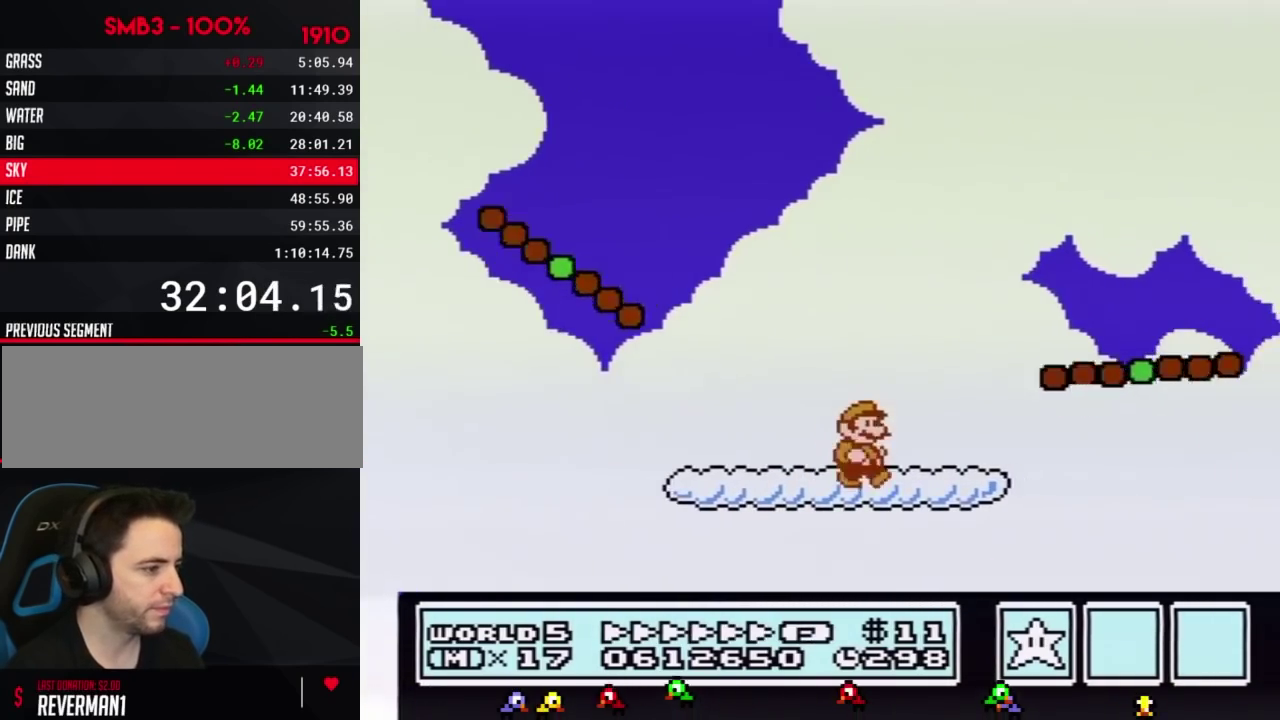
{"buttons": ["B", "DPAD_RIGHT"], "events": [[133, "A", "down"], [417, "A", "up"]]}
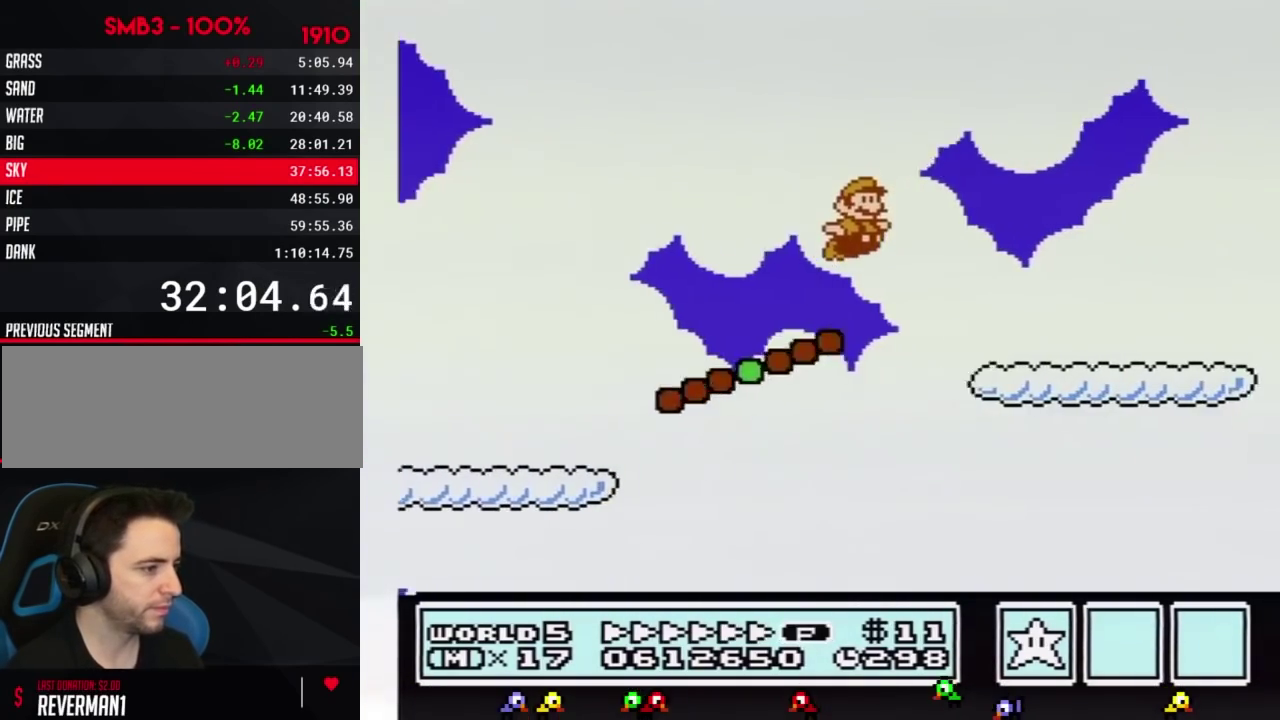
{"buttons": ["A", "B", "DPAD_RIGHT"], "events": [[451, "A", "down"]]}
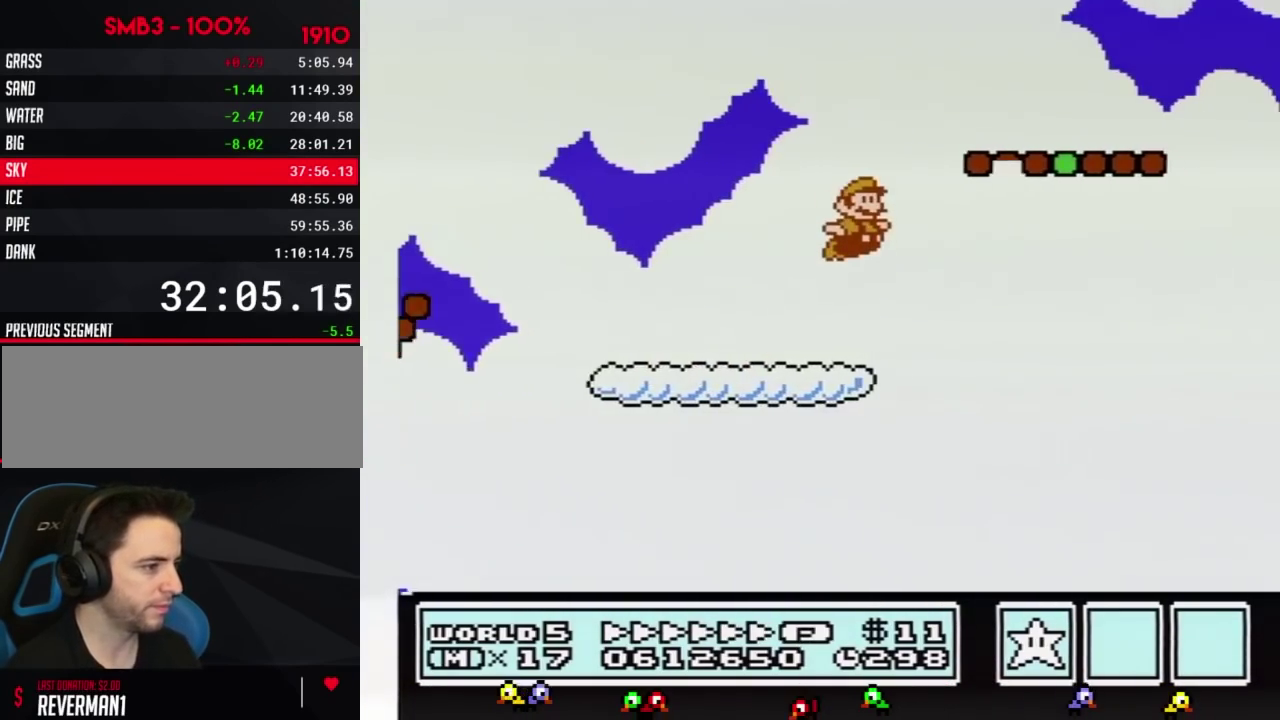
{"buttons": ["A", "B", "DPAD_RIGHT"], "events": []}
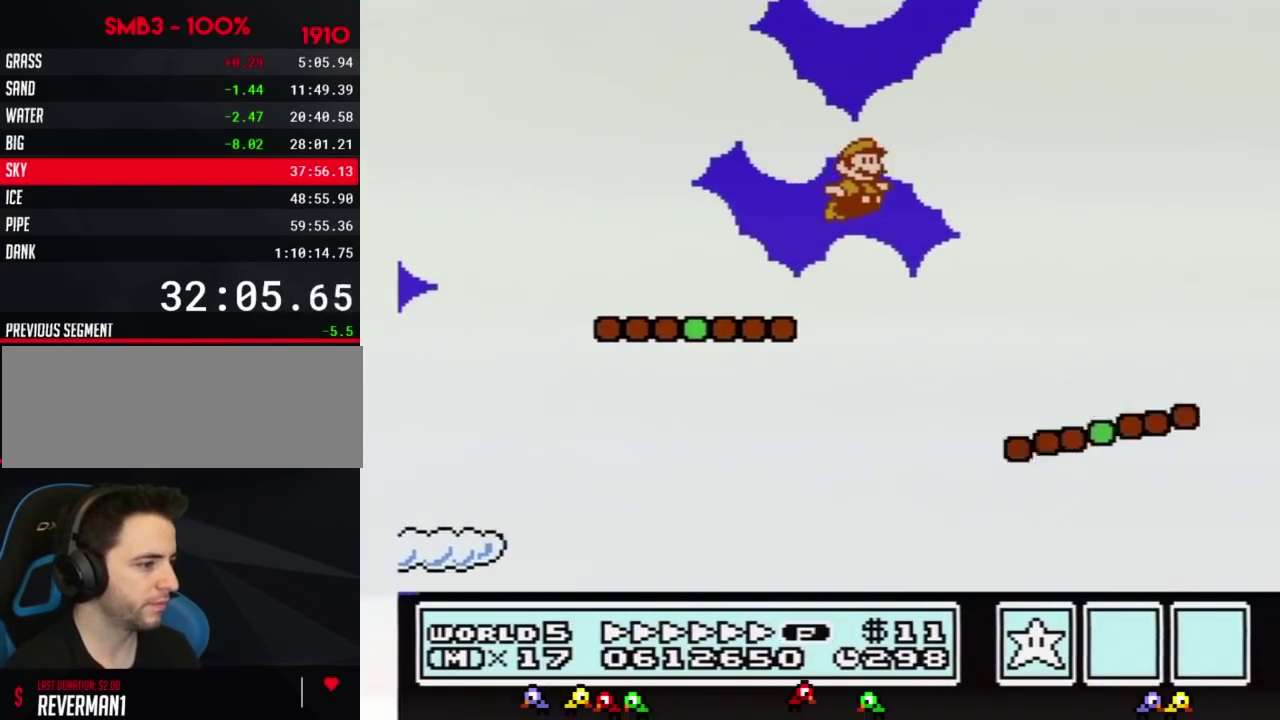
{"buttons": ["B", "DPAD_RIGHT"], "events": [[317, "A", "up"]]}
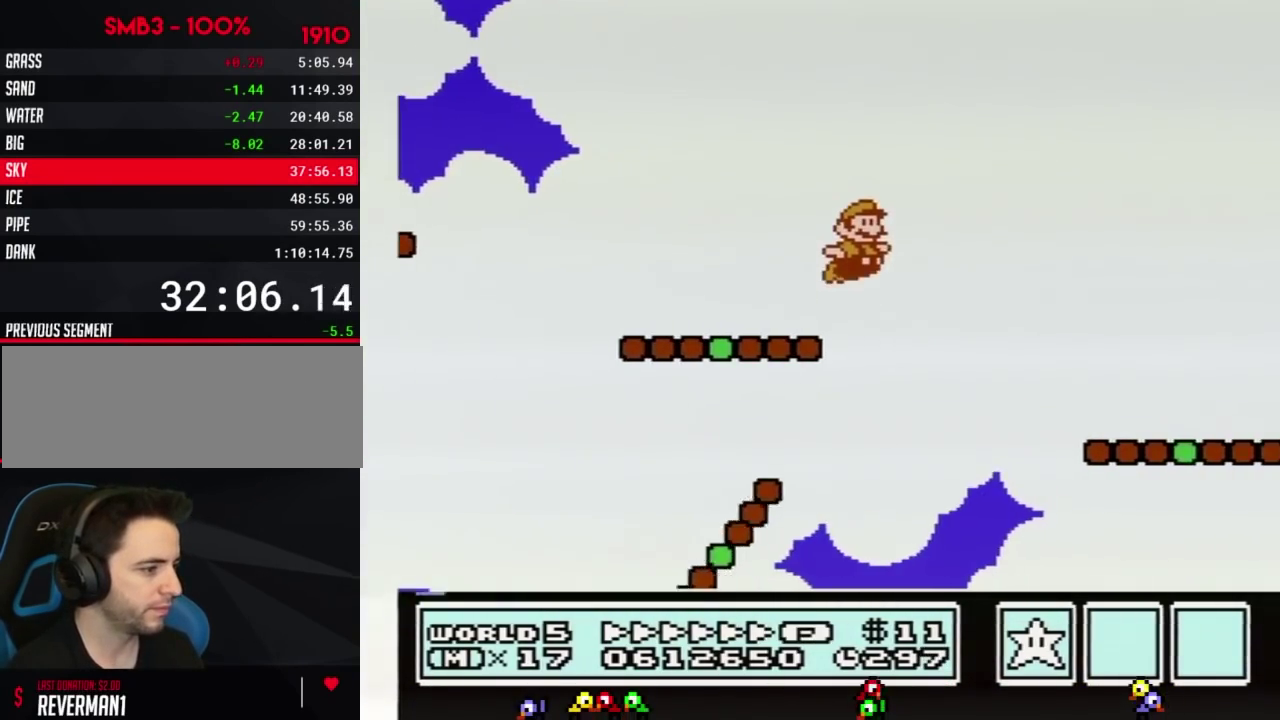
{"buttons": ["B", "DPAD_RIGHT"], "events": [[16, "A", "down"], [267, "A", "up"]]}
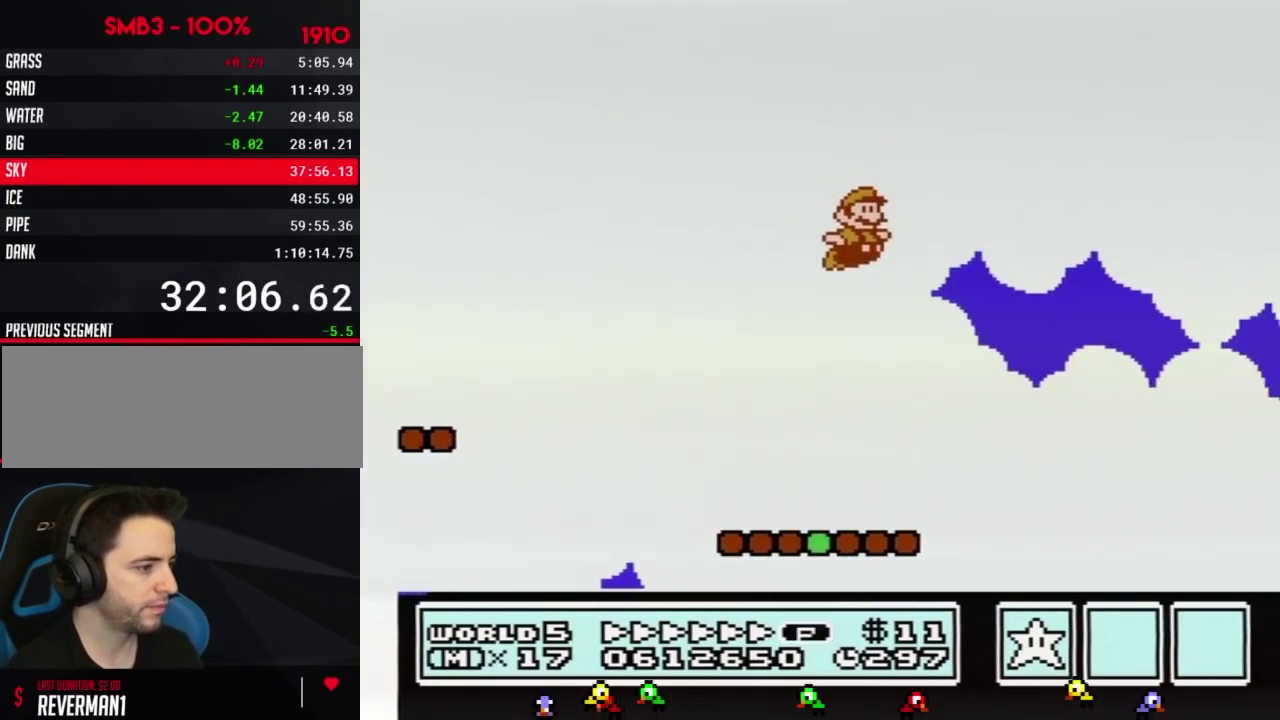
{"buttons": ["B", "DPAD_RIGHT"], "events": []}